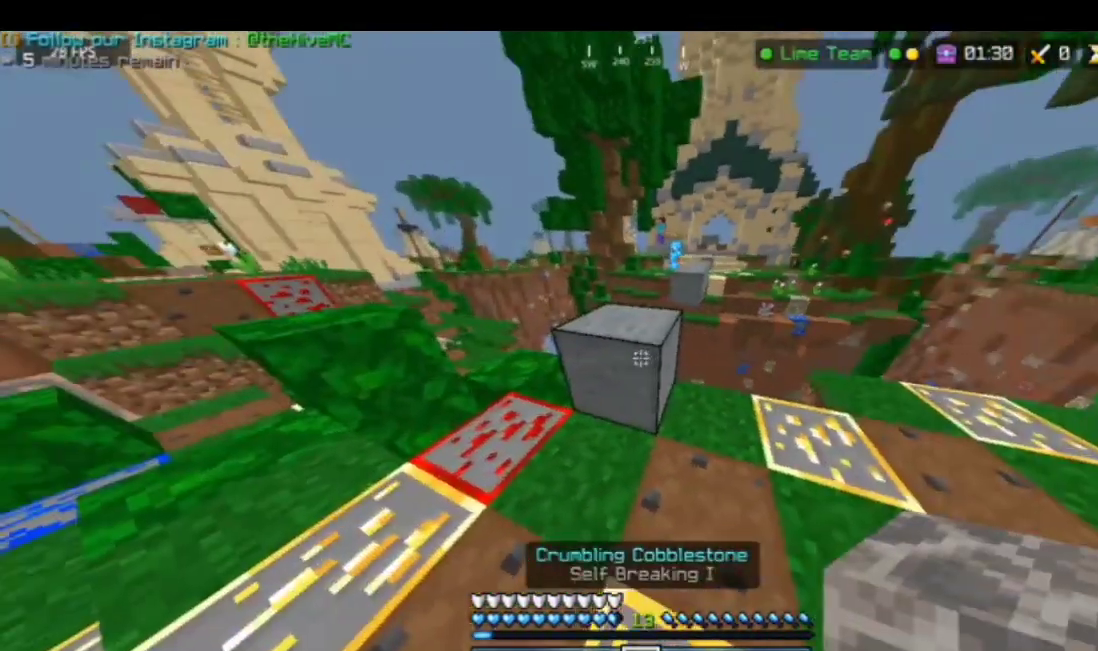
Gameplay with keyboard and mouse; each line is a JSON object with the keys and mouse buttons held at the frame after it. "events" lists presses ("down") and releases ("up") of "a", "d", "s", "space", "w", "mouse_left" and "mouse_right" between this image and that frame as [ms after this image, input, new state], when the widget could be followed in between. "mouse_left", "mouse_right" = the "left", "right" buttons of the "mouse" list. No other keys are recorded. Fast repeated clicks can show as one long hold. Mouse movement is not recorded.
{"keys": [], "mouse": [], "events": [[134, "a", "up"]]}
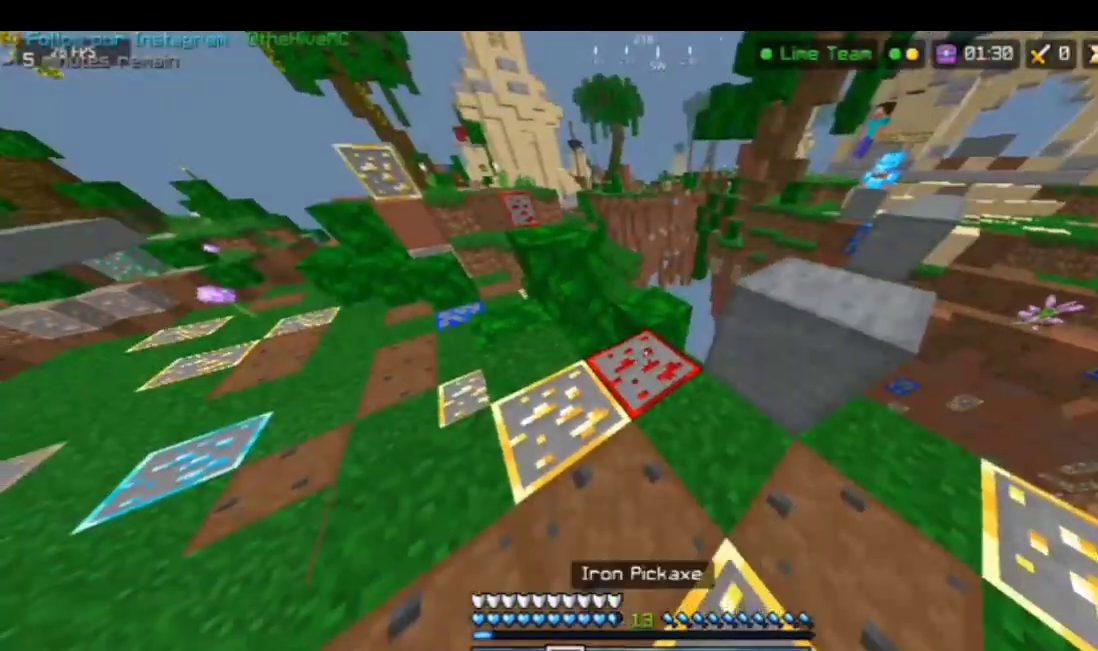
{"keys": [], "mouse": ["left"], "events": [[133, "mouse_left", "down"]]}
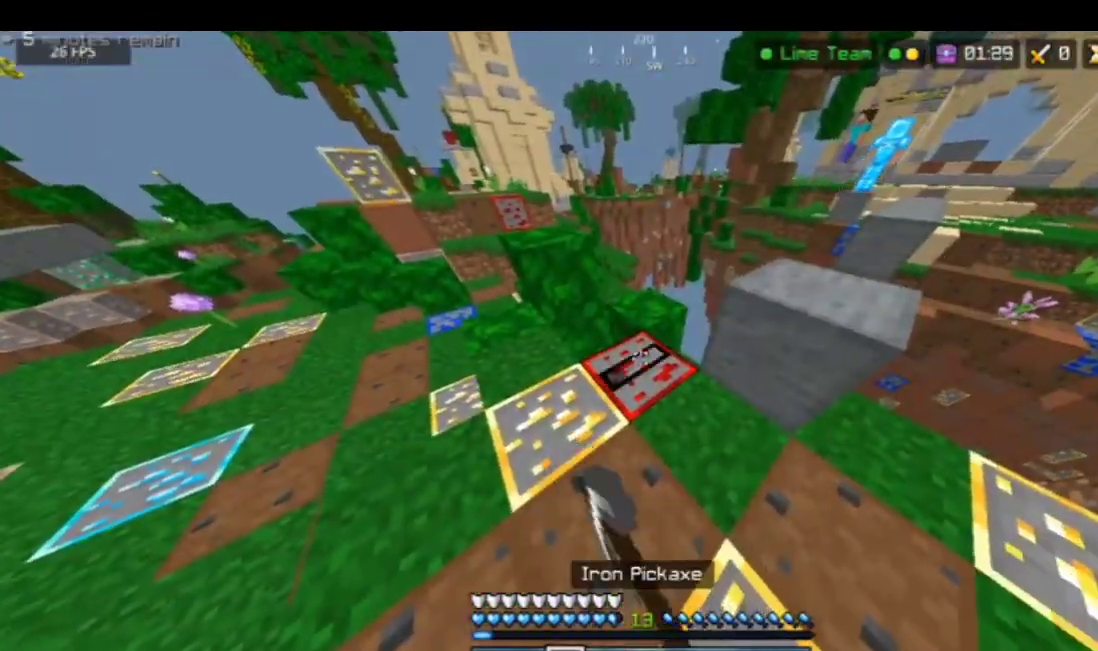
{"keys": [], "mouse": ["left"], "events": []}
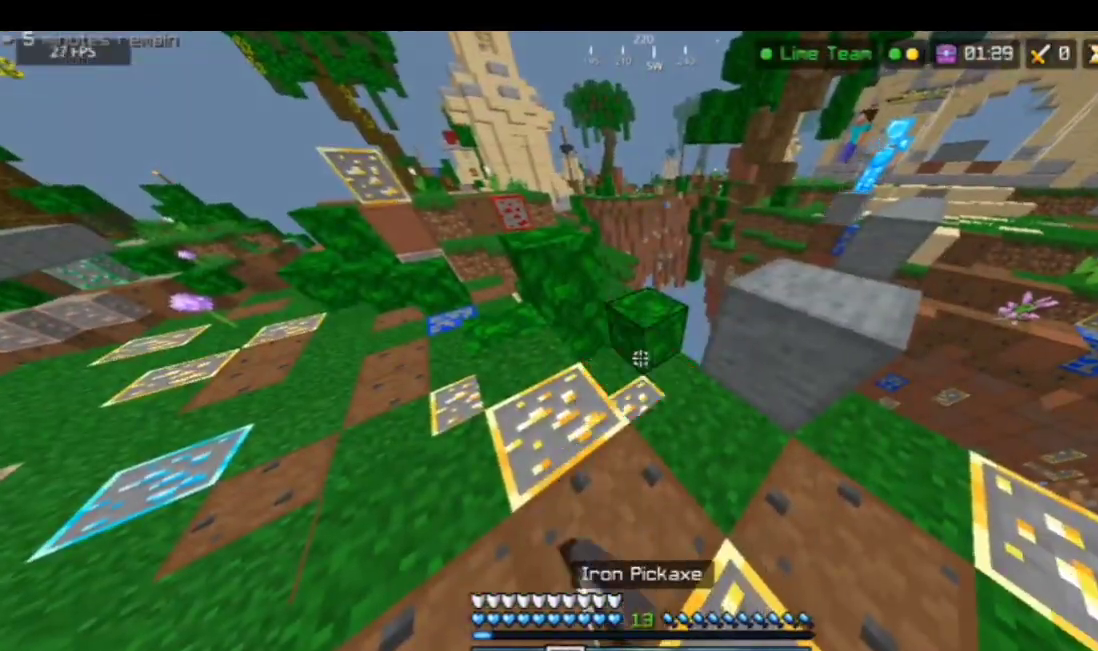
{"keys": [], "mouse": [], "events": [[267, "mouse_left", "up"]]}
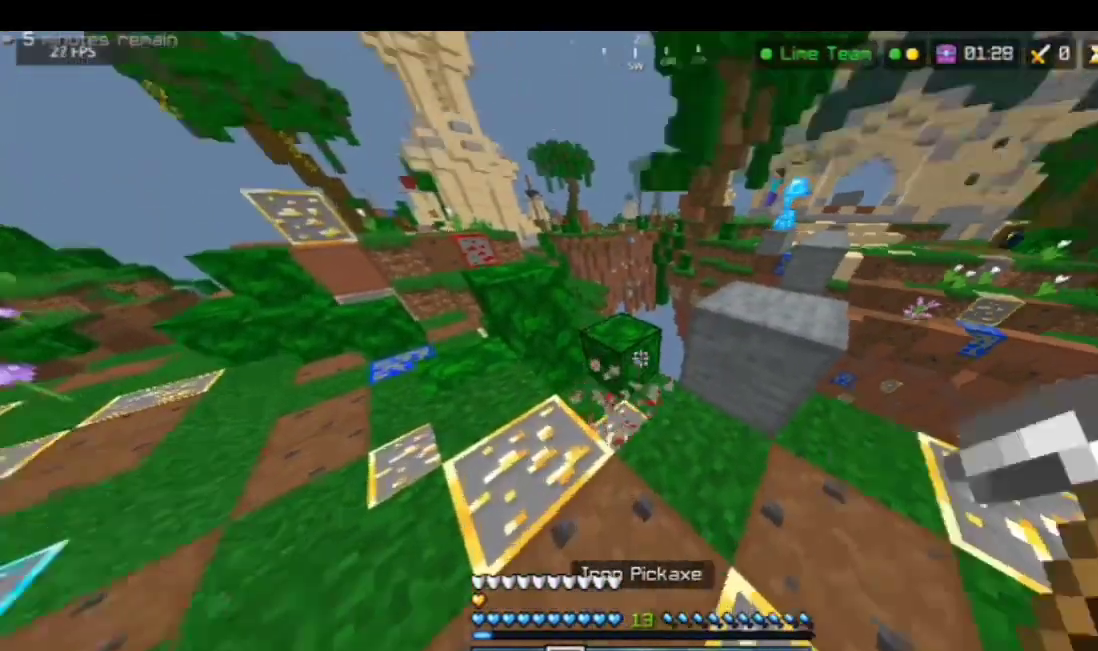
{"keys": [], "mouse": [], "events": []}
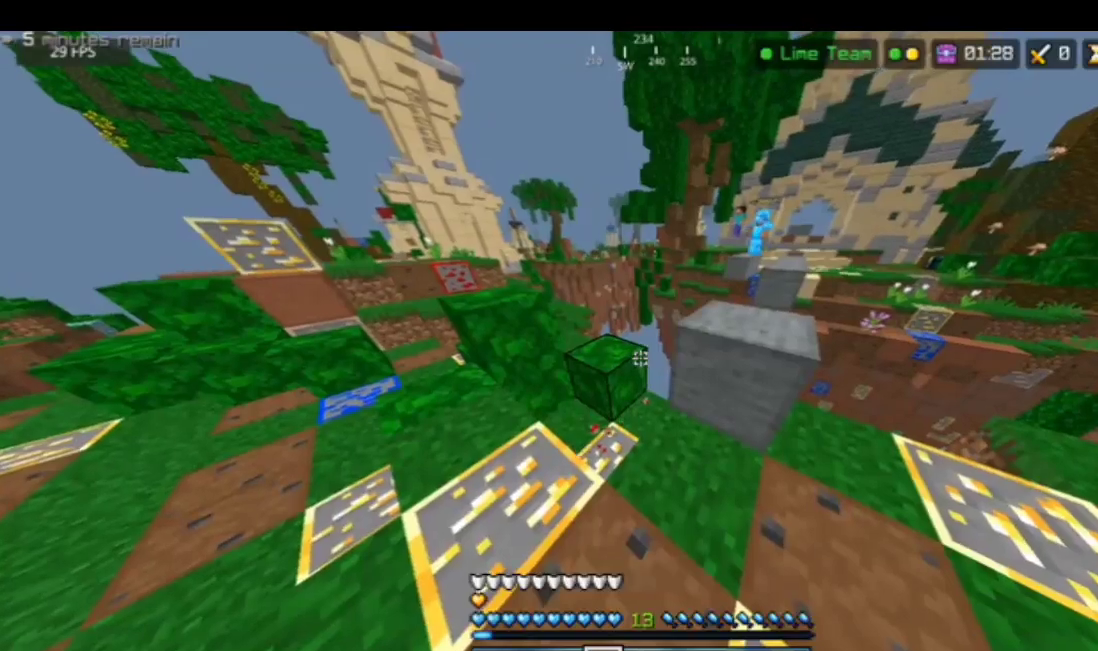
{"keys": [], "mouse": [], "events": [[67, "a", "down"], [234, "a", "up"]]}
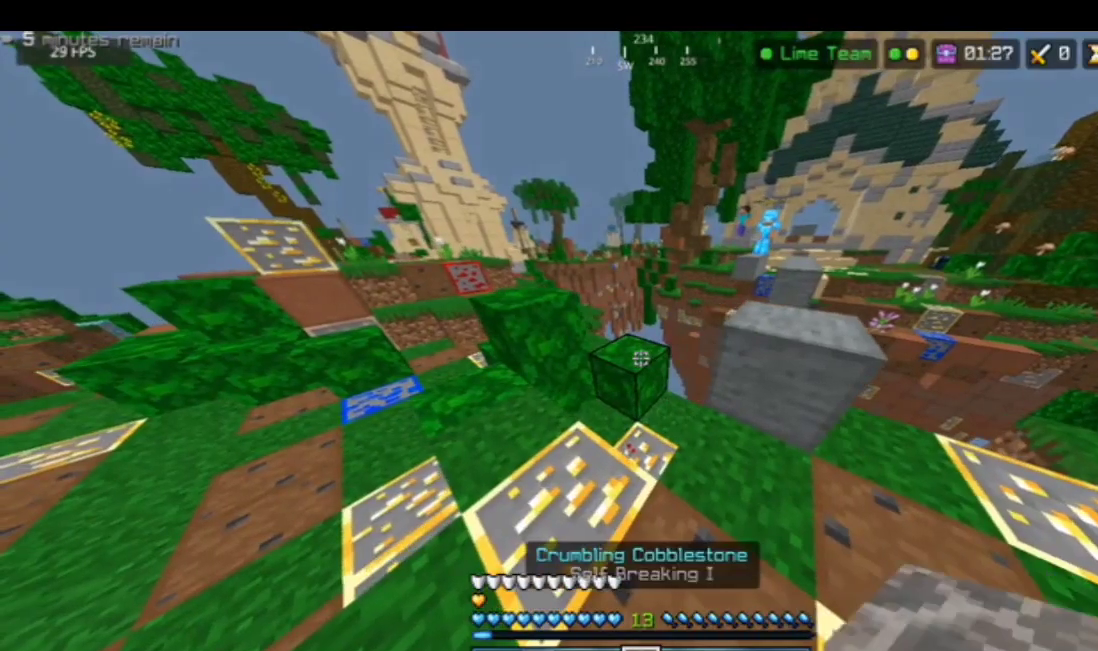
{"keys": [], "mouse": [], "events": []}
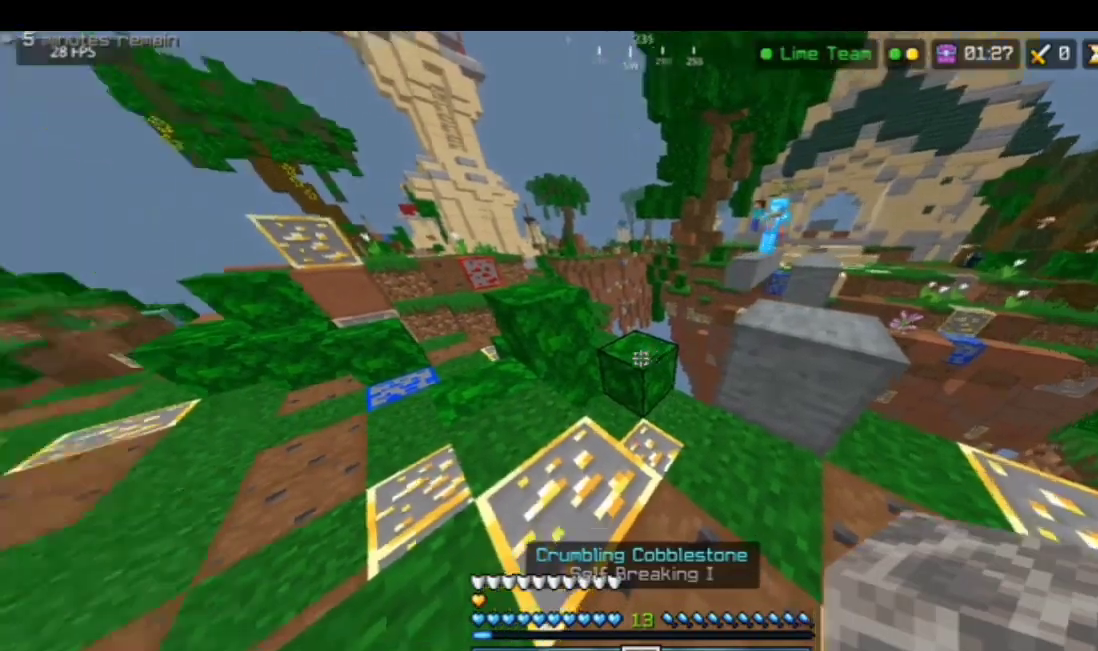
{"keys": [], "mouse": ["right"], "events": [[33, "w", "down"], [133, "space", "down"], [300, "mouse_right", "down"], [300, "space", "up"], [300, "w", "up"], [400, "mouse_right", "up"], [400, "s", "down"], [434, "mouse_right", "down"], [467, "mouse_right", "up"], [467, "s", "up"], [501, "mouse_right", "down"]]}
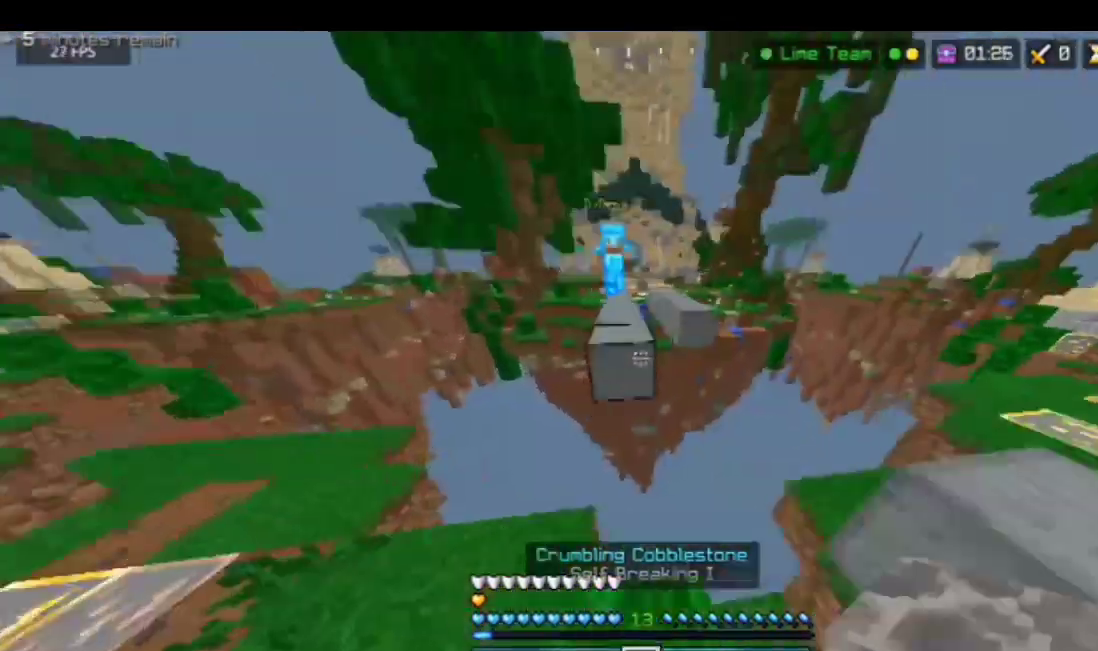
{"keys": ["s"], "mouse": [], "events": [[66, "s", "down"], [167, "mouse_right", "up"]]}
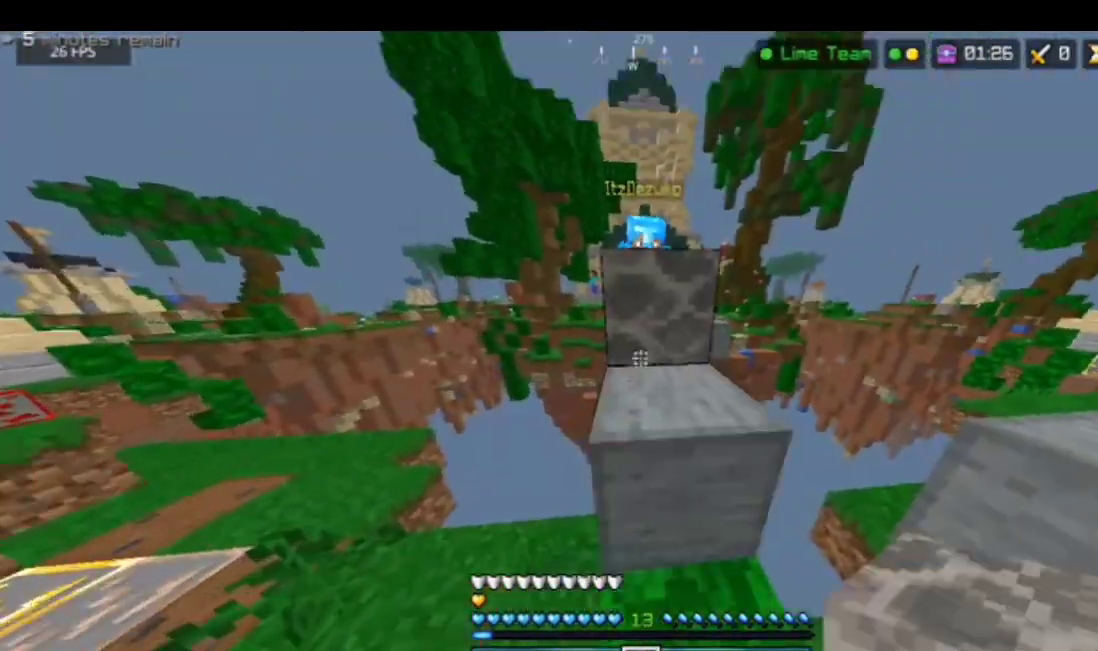
{"keys": ["space", "w"], "mouse": ["left"], "events": [[34, "d", "down"], [67, "d", "up"], [67, "s", "up"], [167, "mouse_left", "down"], [268, "mouse_left", "up"], [301, "mouse_left", "down"], [368, "w", "down"], [401, "mouse_left", "up"], [468, "mouse_left", "down"], [468, "space", "down"]]}
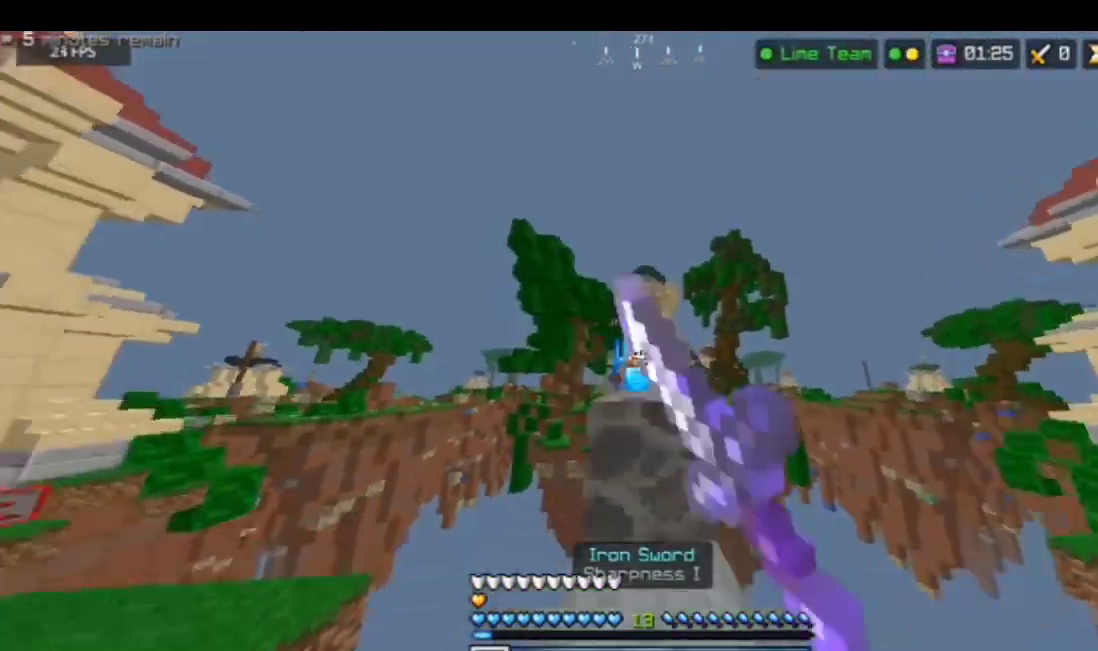
{"keys": [], "mouse": ["left"], "events": [[67, "mouse_left", "up"], [100, "mouse_left", "down"], [167, "mouse_left", "up"], [167, "space", "up"], [234, "mouse_left", "down"], [234, "w", "up"], [301, "mouse_left", "up"], [334, "mouse_left", "down"], [434, "mouse_left", "up"], [501, "mouse_left", "down"]]}
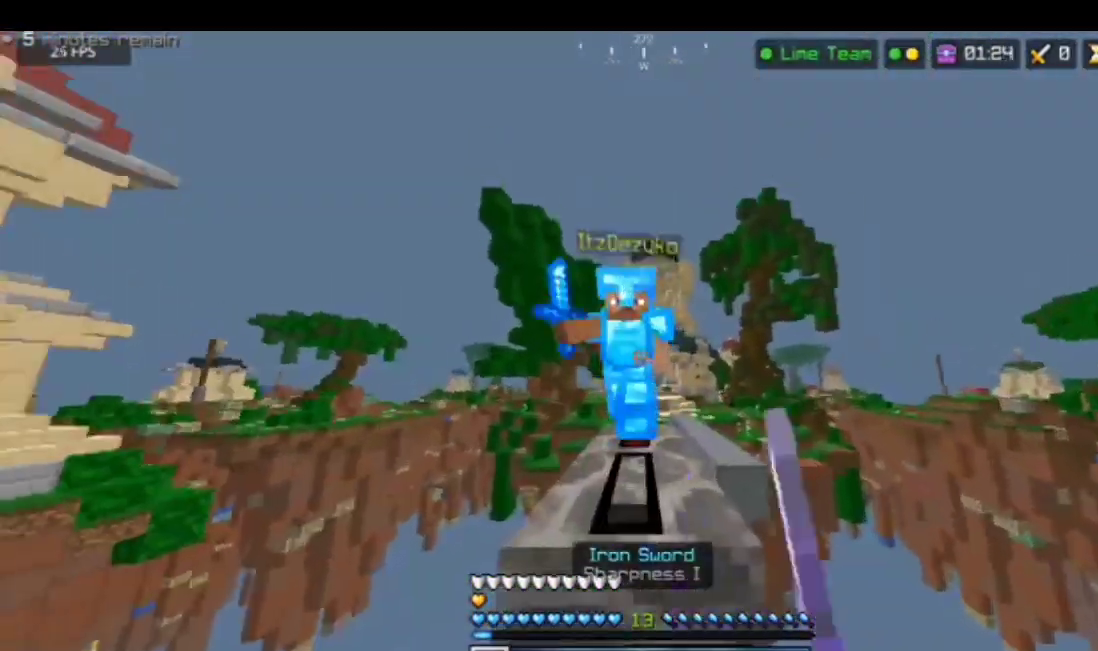
{"keys": ["w"], "mouse": ["left"], "events": [[33, "space", "down"], [33, "w", "down"], [67, "mouse_left", "up"], [100, "mouse_left", "down"], [100, "space", "up"], [100, "w", "up"], [167, "mouse_left", "up"], [234, "mouse_left", "down"], [301, "mouse_left", "up"], [367, "mouse_left", "down"], [434, "mouse_left", "up"], [501, "mouse_left", "down"], [501, "w", "down"]]}
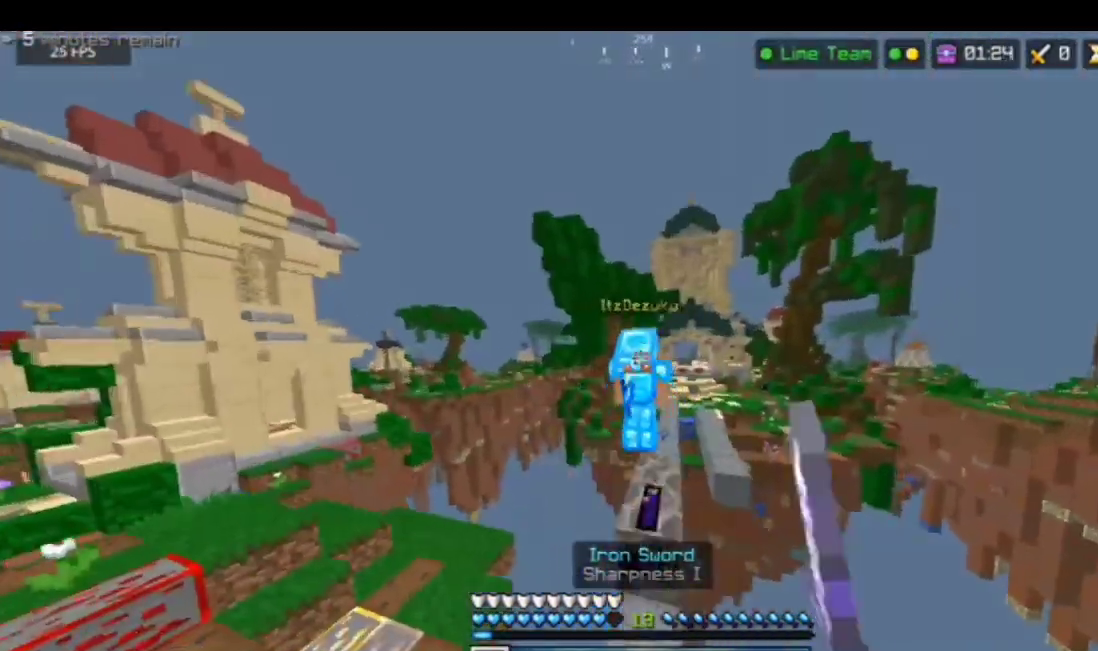
{"keys": ["w"], "mouse": ["left"], "events": [[67, "d", "down"], [67, "w", "up"], [100, "mouse_left", "up"], [167, "d", "up"], [167, "mouse_left", "down"], [167, "w", "down"], [200, "mouse_left", "up"], [234, "mouse_left", "down"]]}
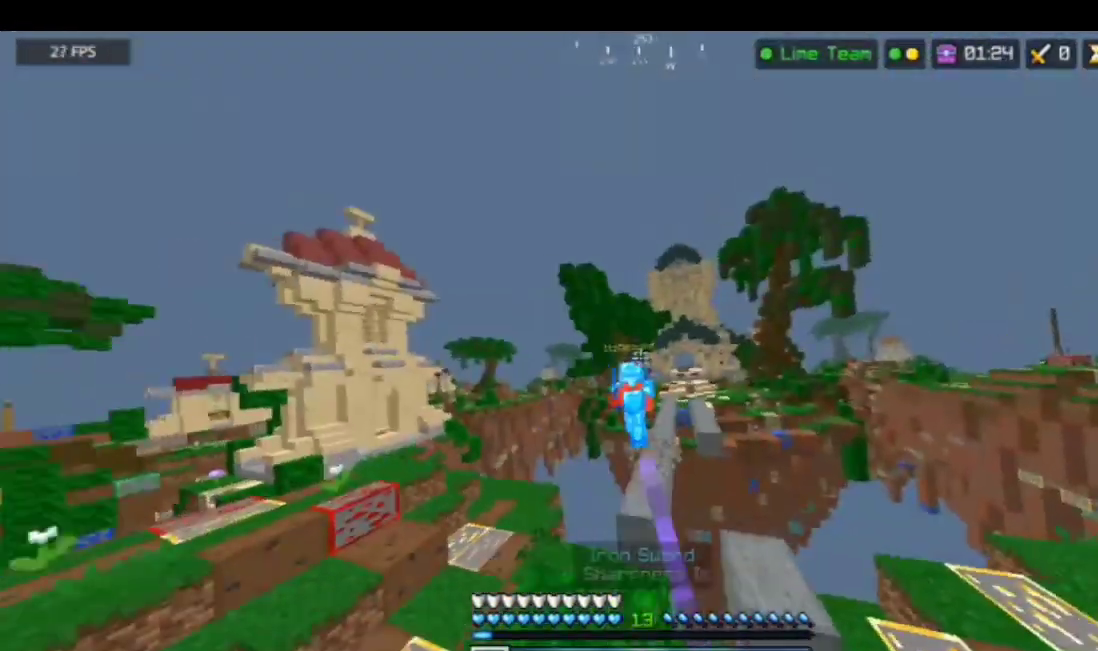
{"keys": ["w"], "mouse": ["left"], "events": [[100, "mouse_left", "up"], [267, "mouse_left", "down"], [367, "mouse_left", "up"], [434, "mouse_left", "down"]]}
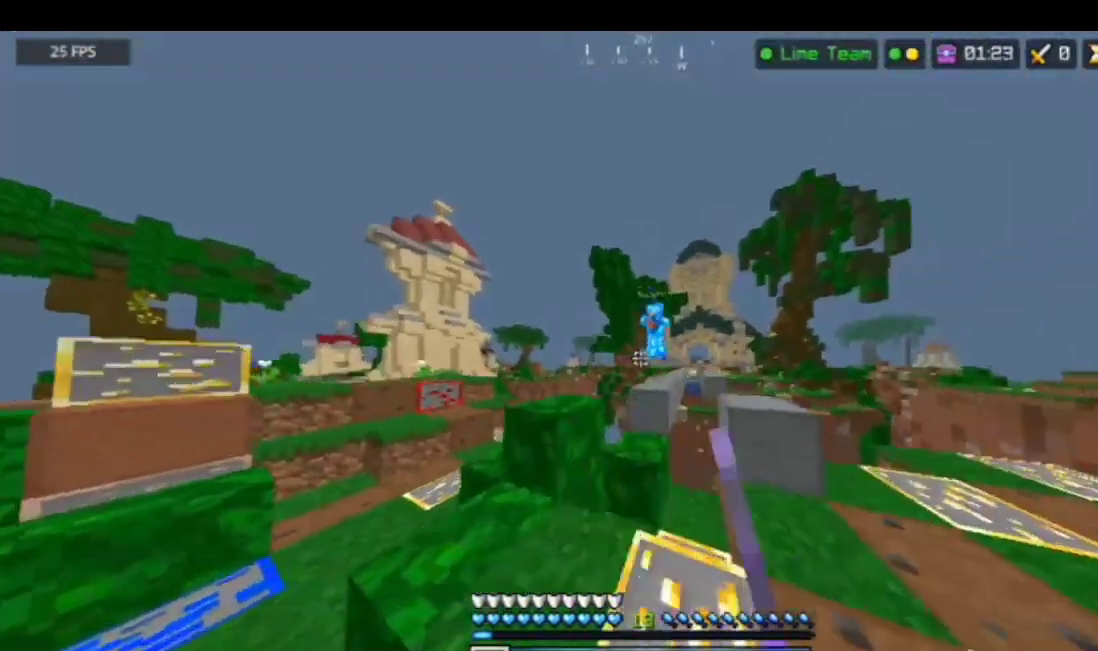
{"keys": [], "mouse": ["left"], "events": [[34, "mouse_left", "up"], [167, "mouse_left", "down"], [234, "mouse_left", "up"], [301, "mouse_left", "down"], [468, "mouse_left", "up"], [468, "w", "up"], [501, "mouse_left", "down"]]}
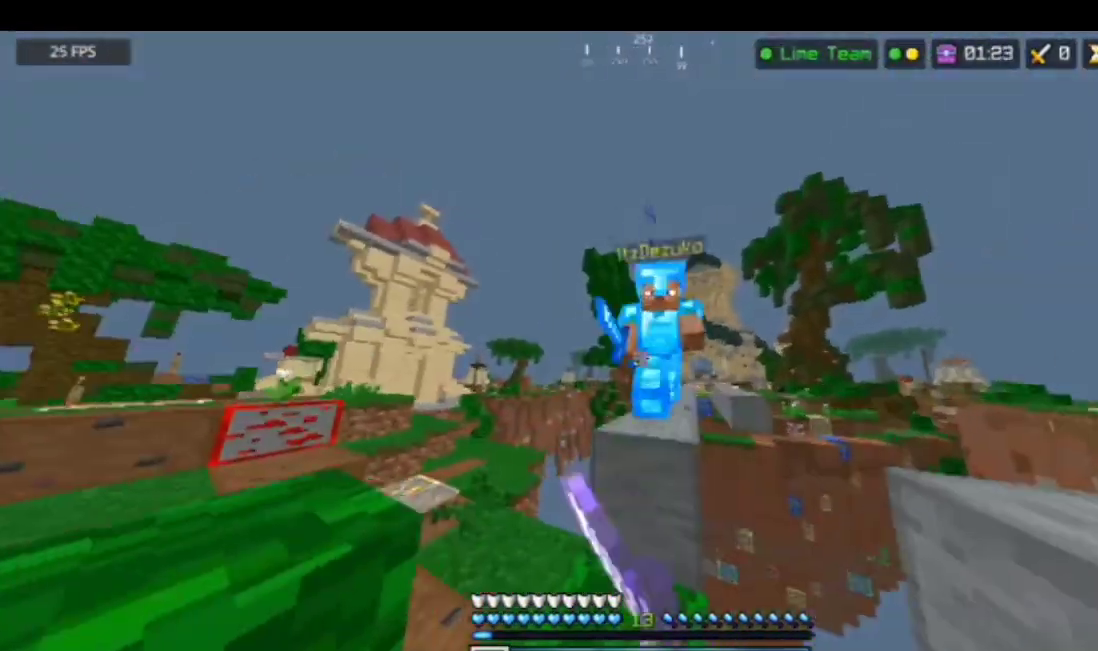
{"keys": ["w"], "mouse": [], "events": [[67, "mouse_left", "up"], [134, "mouse_left", "down"], [167, "mouse_left", "up"], [200, "mouse_left", "down"], [300, "mouse_left", "up"], [334, "mouse_left", "down"], [401, "mouse_left", "up"], [401, "w", "down"], [434, "mouse_left", "down"], [501, "mouse_left", "up"]]}
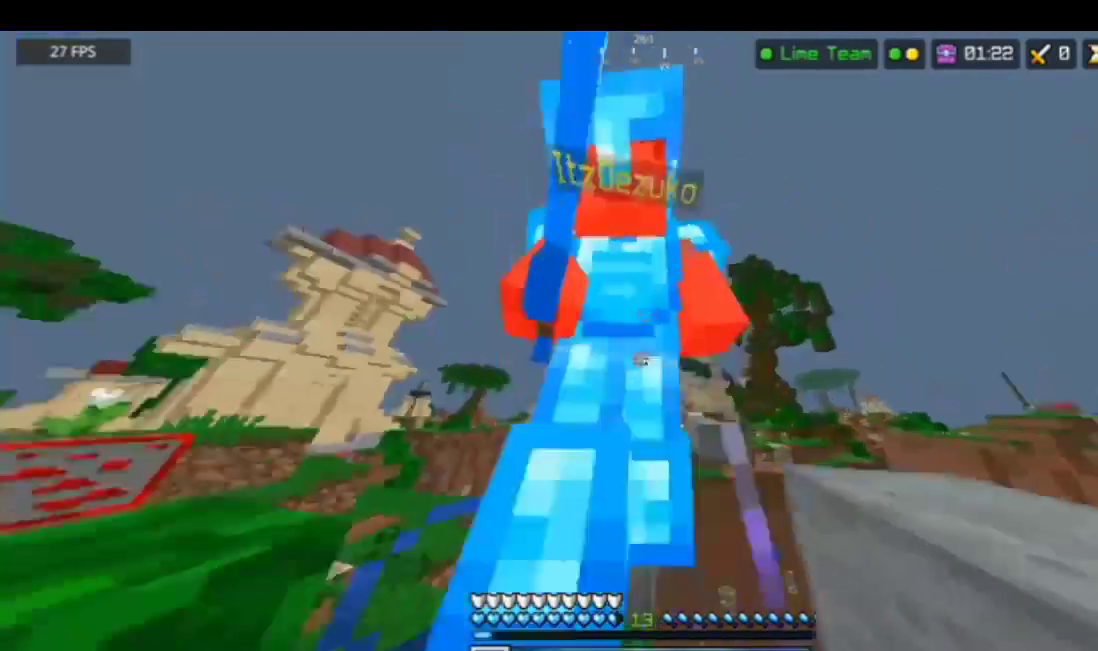
{"keys": [], "mouse": ["left"], "events": [[33, "mouse_left", "down"], [133, "mouse_left", "up"], [167, "mouse_left", "down"], [200, "mouse_left", "up"], [200, "w", "up"], [267, "mouse_left", "down"]]}
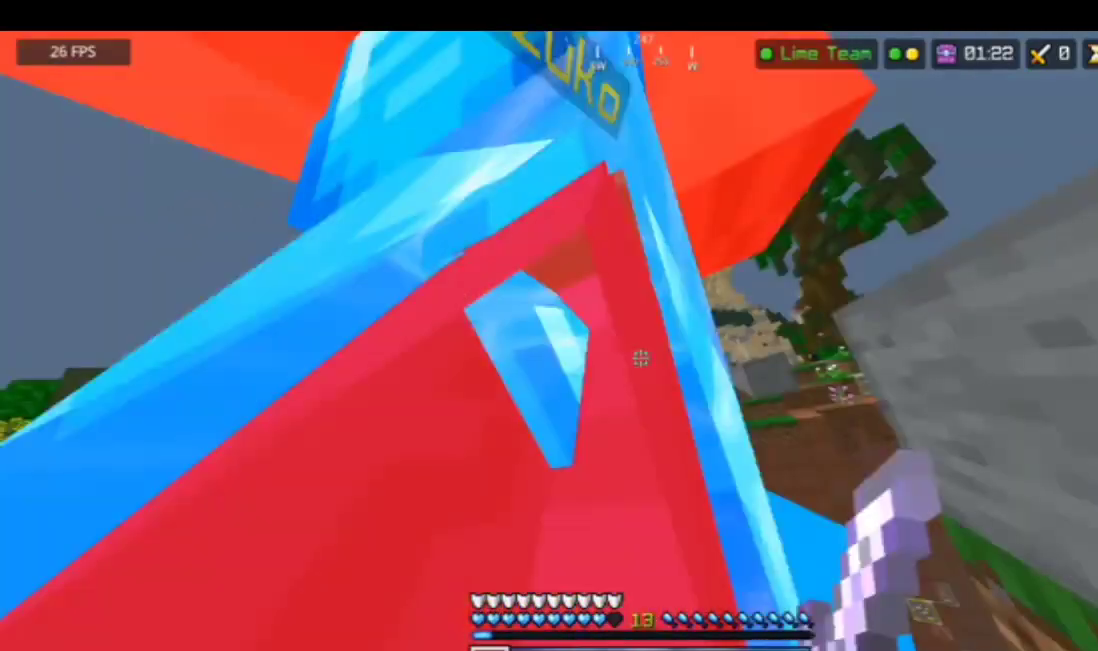
{"keys": [], "mouse": [], "events": [[300, "mouse_left", "up"], [333, "mouse_left", "down"], [400, "mouse_left", "up"], [434, "mouse_left", "down"], [500, "mouse_left", "up"]]}
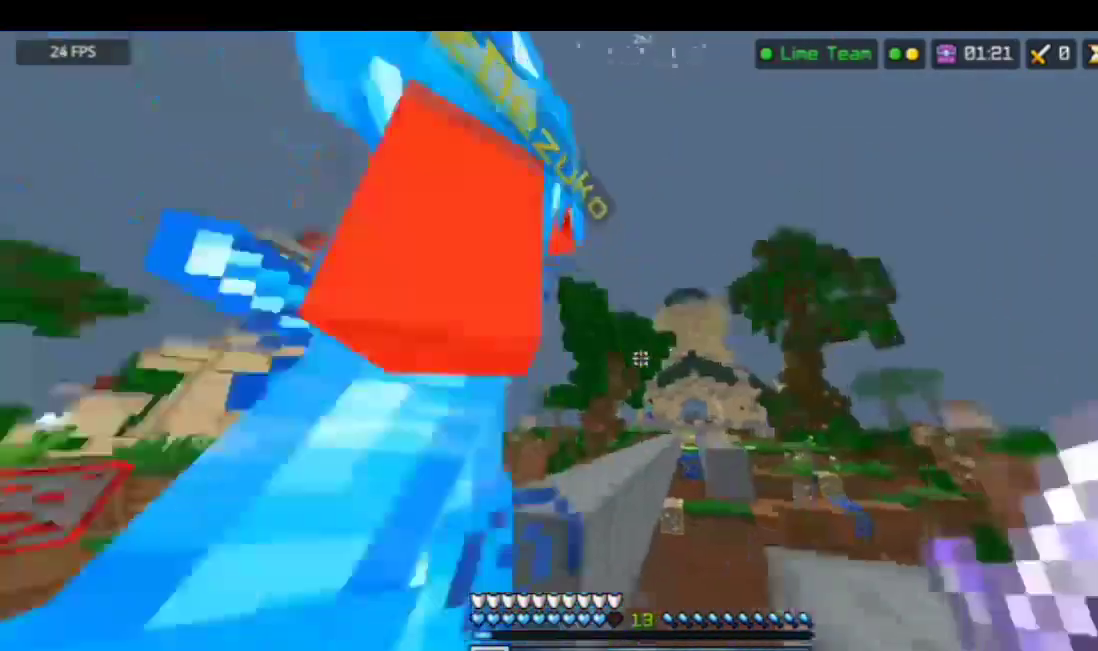
{"keys": [], "mouse": ["left"], "events": [[101, "a", "down"], [101, "mouse_left", "down"], [167, "mouse_left", "up"], [201, "mouse_left", "down"], [301, "mouse_left", "up"], [301, "w", "down"], [334, "mouse_left", "down"], [368, "a", "up"], [368, "w", "up"], [434, "mouse_left", "up"], [468, "mouse_left", "down"]]}
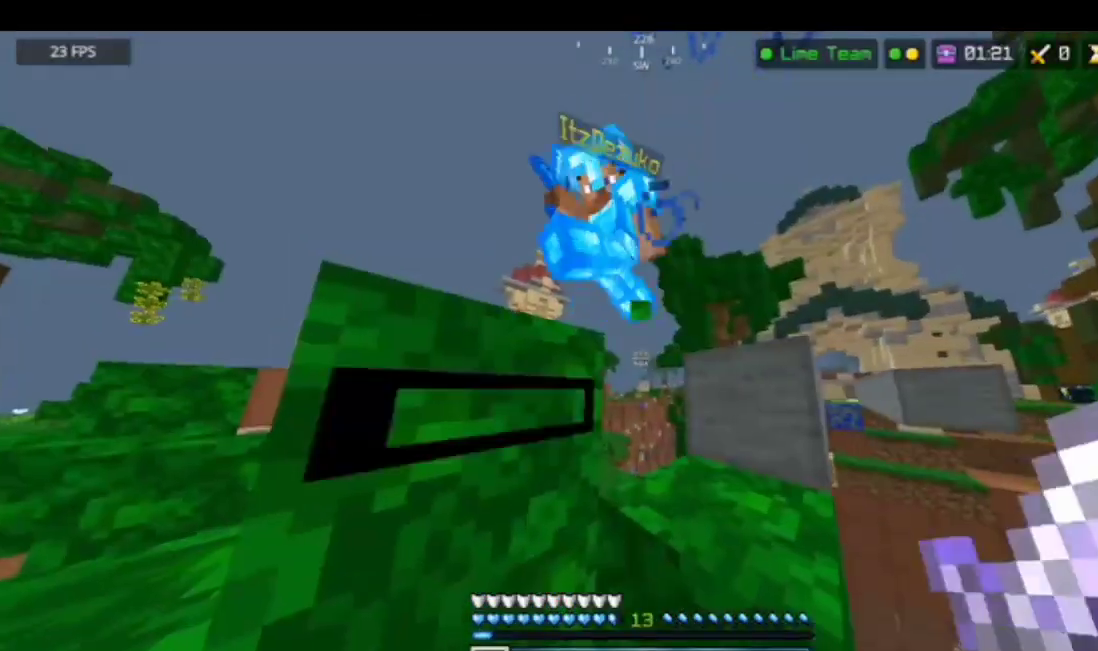
{"keys": ["a", "w"], "mouse": ["left"], "events": [[67, "mouse_left", "up"], [134, "mouse_left", "down"], [234, "mouse_left", "up"], [334, "a", "down"], [334, "mouse_left", "down"], [368, "mouse_left", "up"], [434, "mouse_left", "down"], [434, "w", "down"]]}
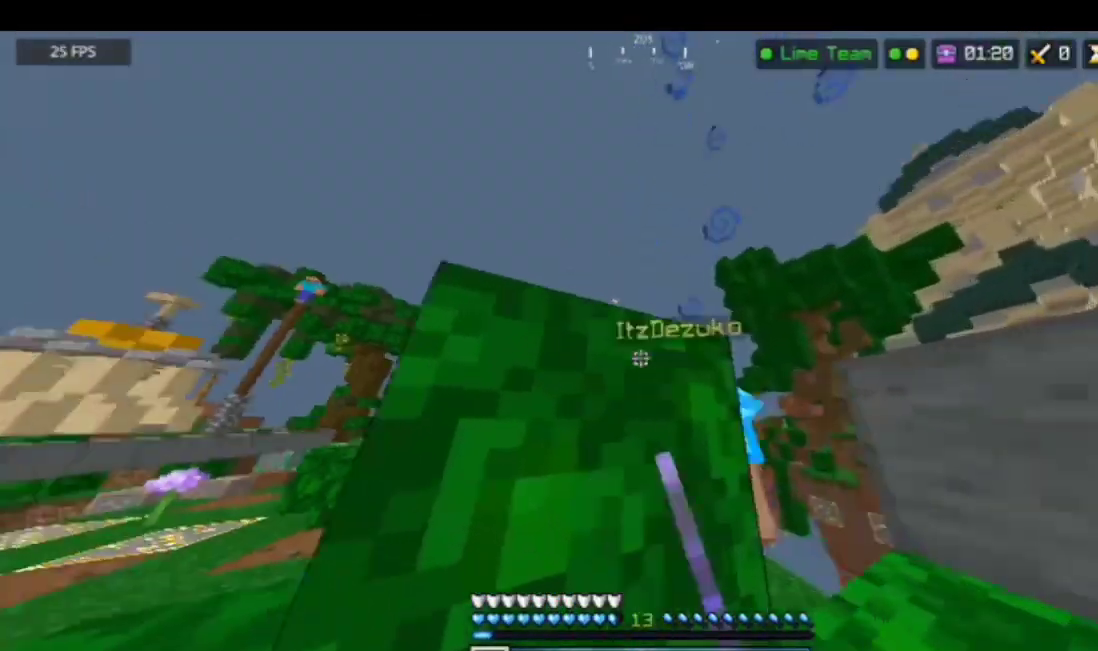
{"keys": ["a", "w"], "mouse": [], "events": [[67, "mouse_left", "up"], [134, "mouse_left", "down"], [134, "space", "down"], [200, "a", "up"], [200, "mouse_left", "up"], [267, "mouse_left", "down"], [267, "space", "up"], [301, "mouse_left", "up"], [401, "mouse_left", "down"], [468, "a", "down"], [501, "mouse_left", "up"]]}
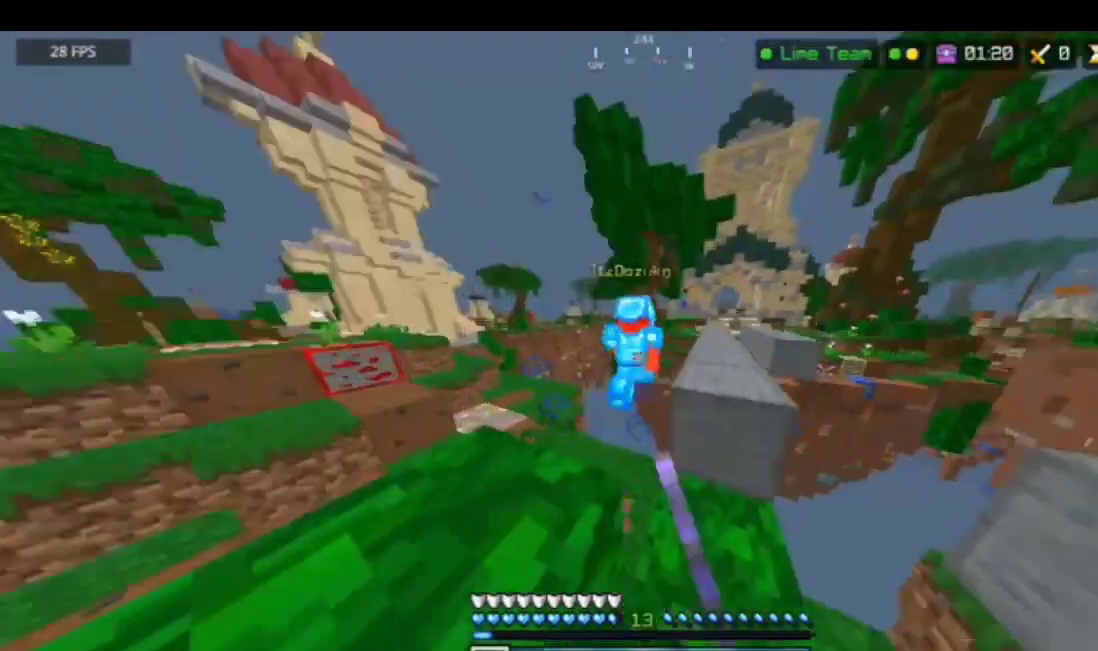
{"keys": [], "mouse": [], "events": [[33, "a", "up"], [33, "w", "up"], [67, "mouse_left", "down"], [133, "mouse_left", "up"], [234, "mouse_left", "down"], [300, "mouse_left", "up"]]}
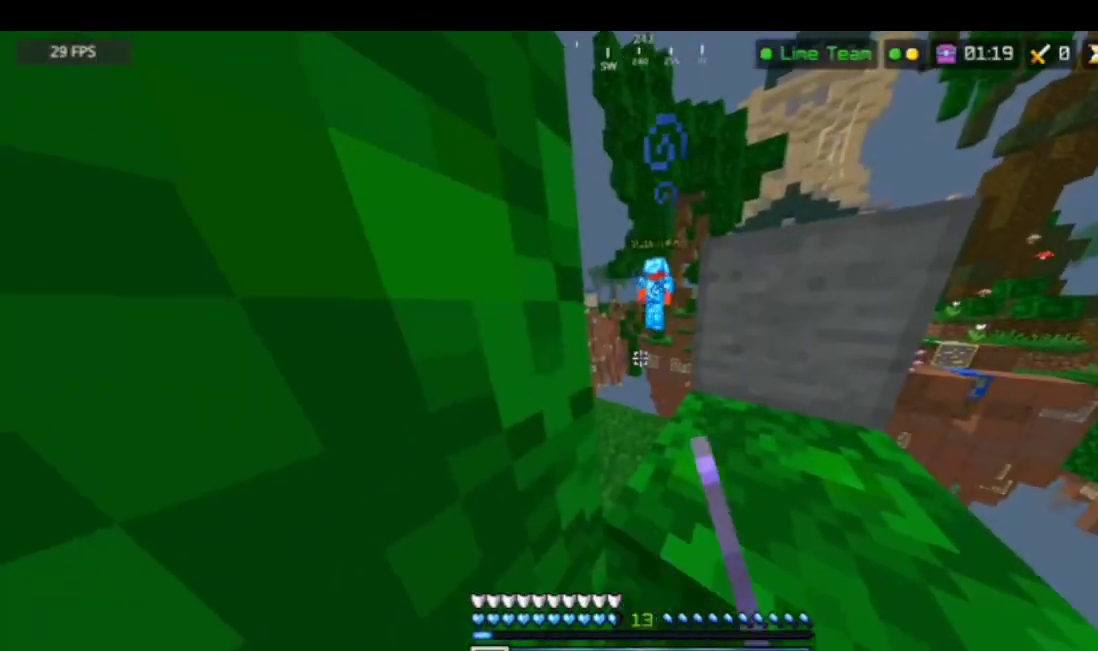
{"keys": [], "mouse": [], "events": []}
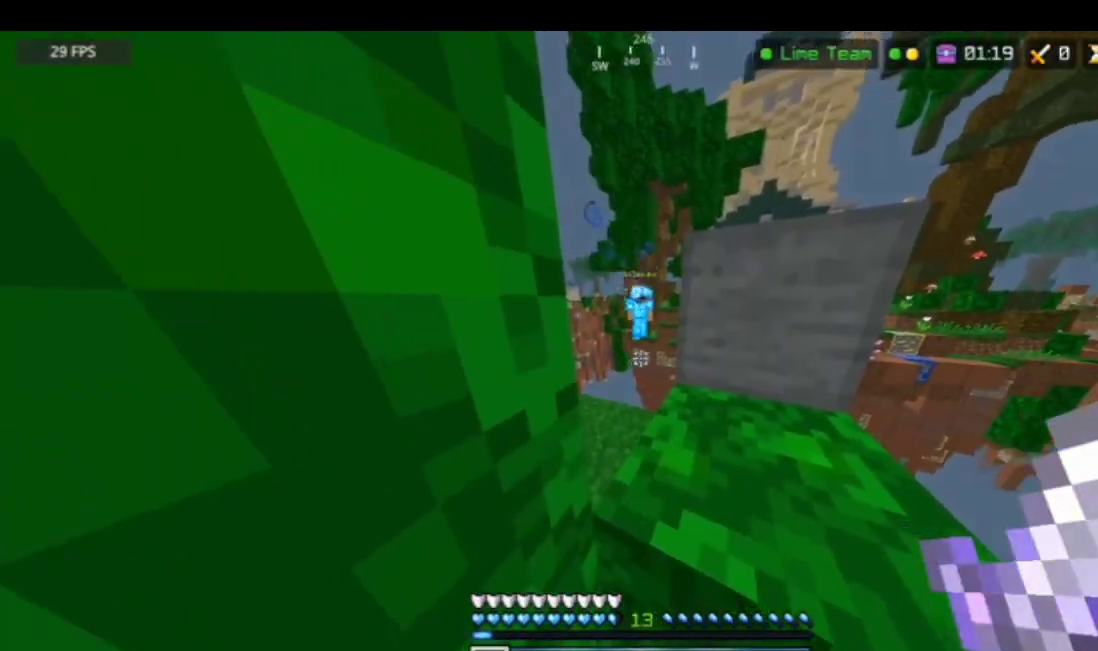
{"keys": [], "mouse": [], "events": []}
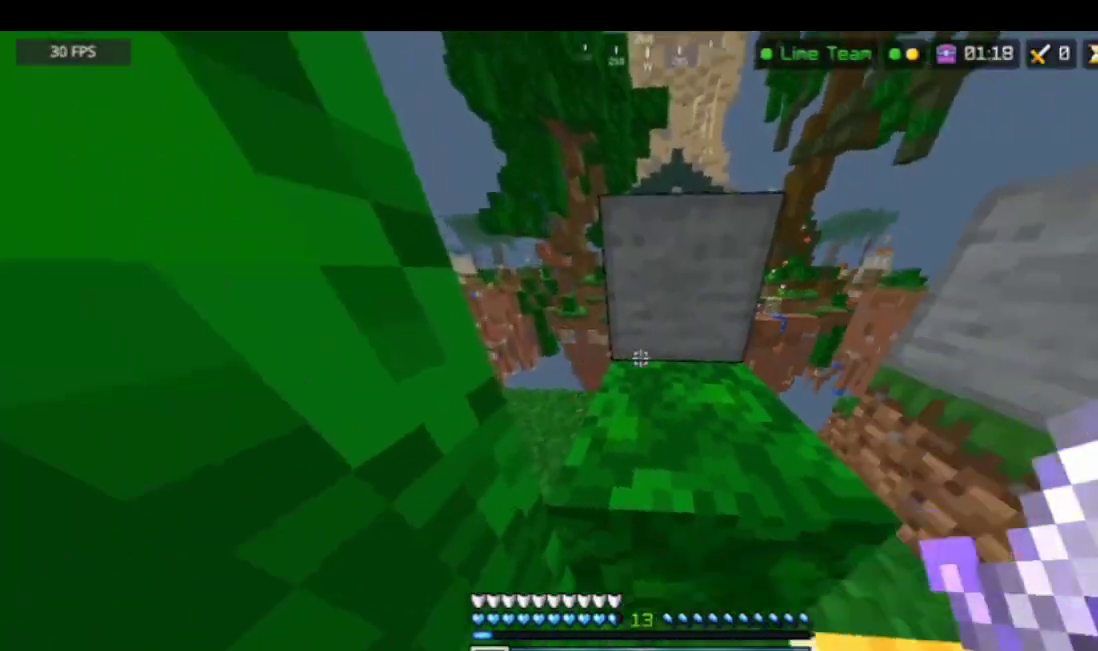
{"keys": ["space", "w"], "mouse": [], "events": [[334, "space", "down"], [334, "w", "down"]]}
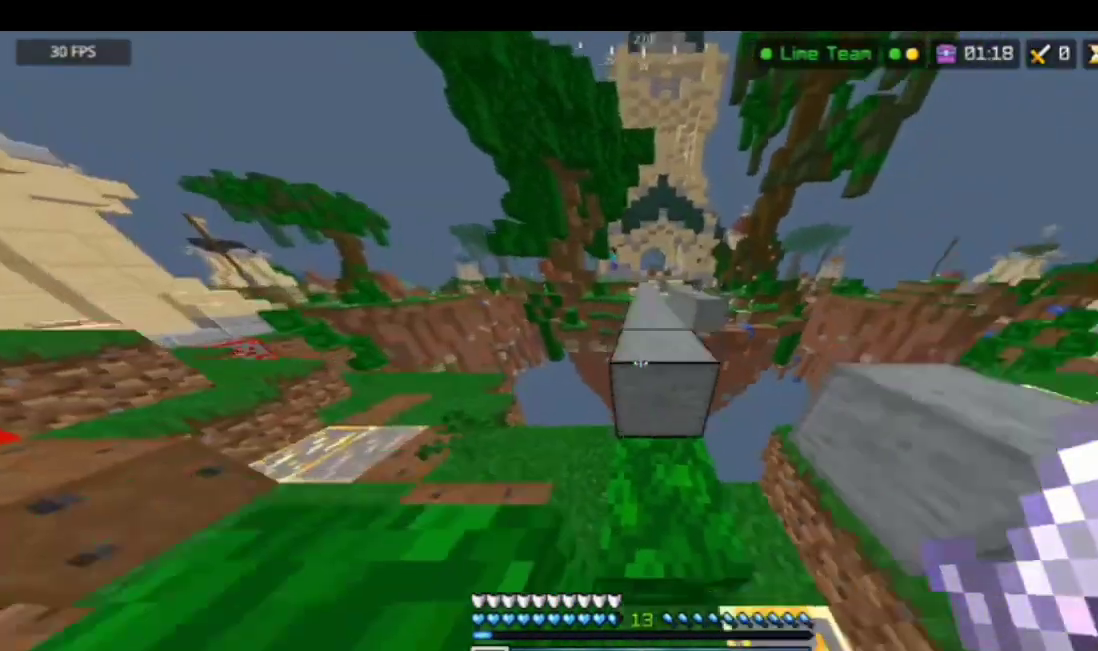
{"keys": [], "mouse": [], "events": [[167, "space", "up"], [301, "w", "up"]]}
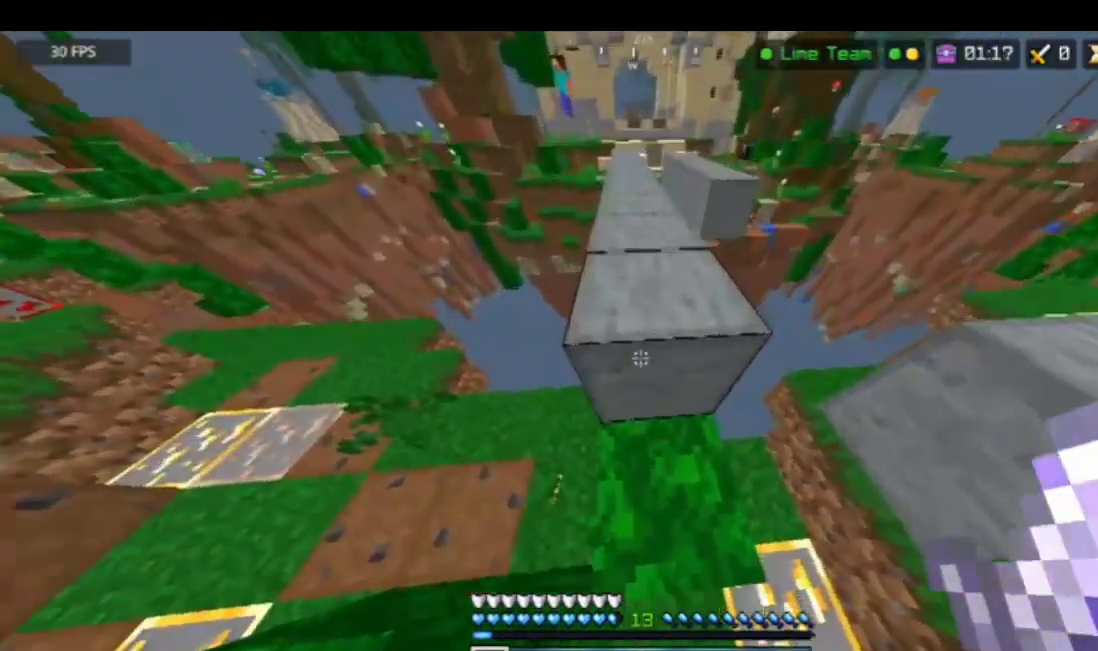
{"keys": ["w"], "mouse": [], "events": [[467, "w", "down"]]}
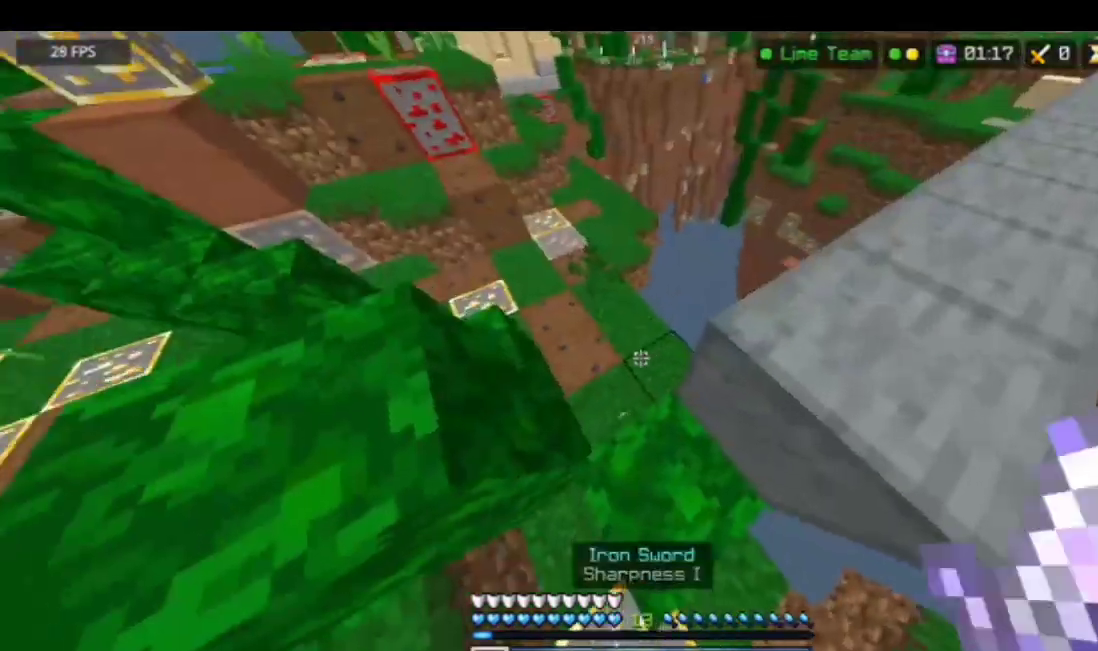
{"keys": [], "mouse": [], "events": [[267, "w", "up"]]}
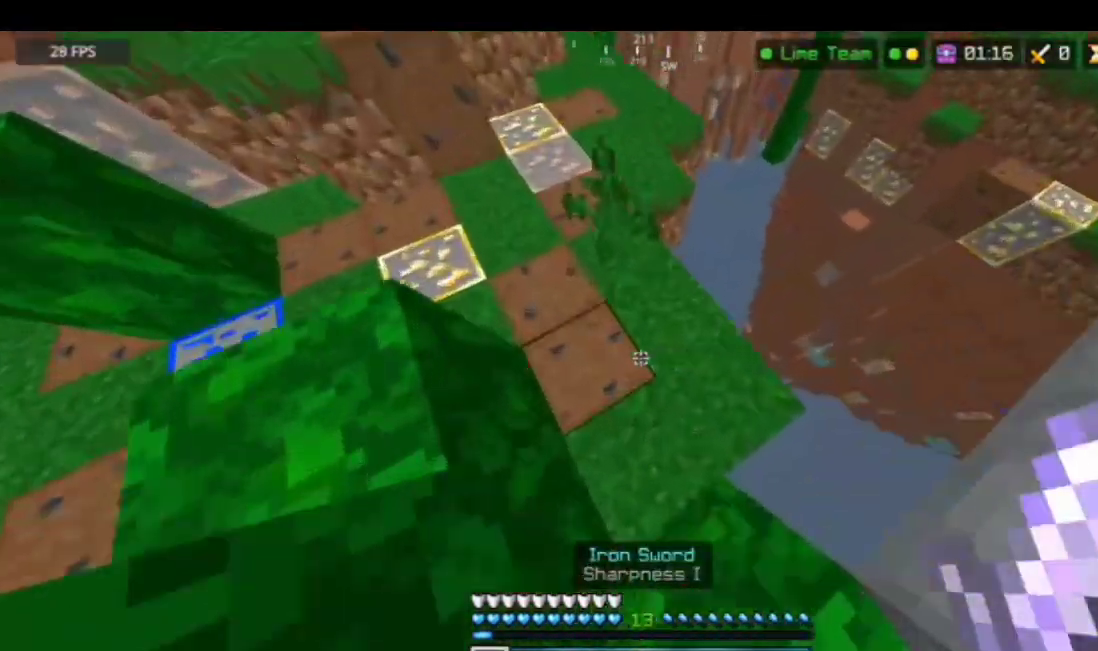
{"keys": ["w"], "mouse": [], "events": [[233, "a", "down"], [333, "a", "up"], [434, "w", "down"]]}
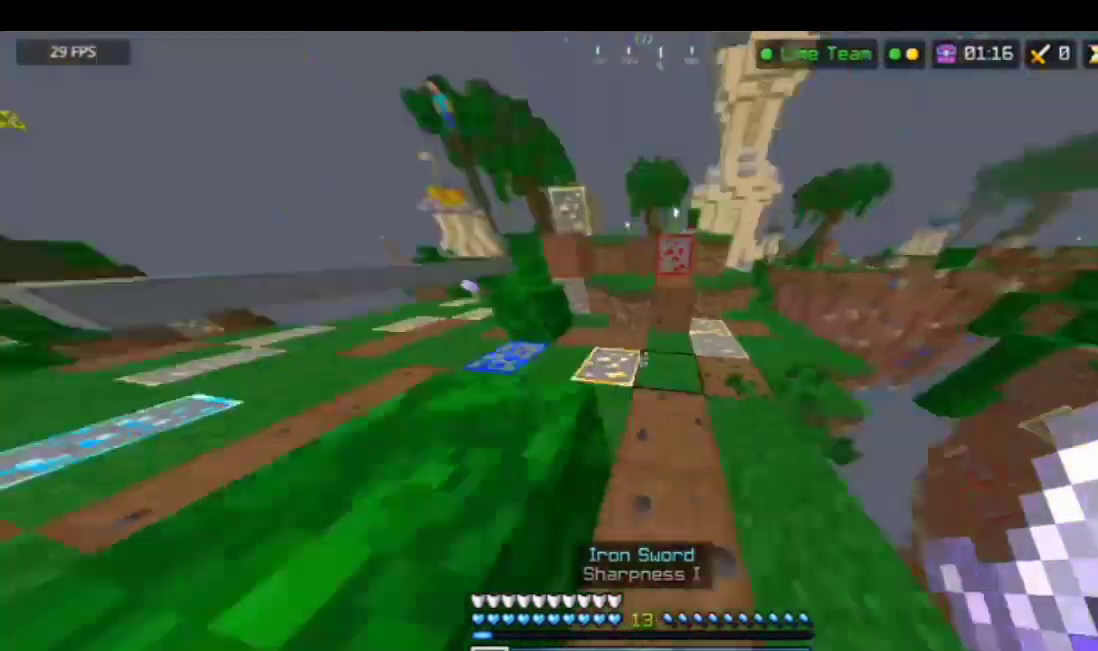
{"keys": ["w"], "mouse": ["left"], "events": [[334, "mouse_left", "down"]]}
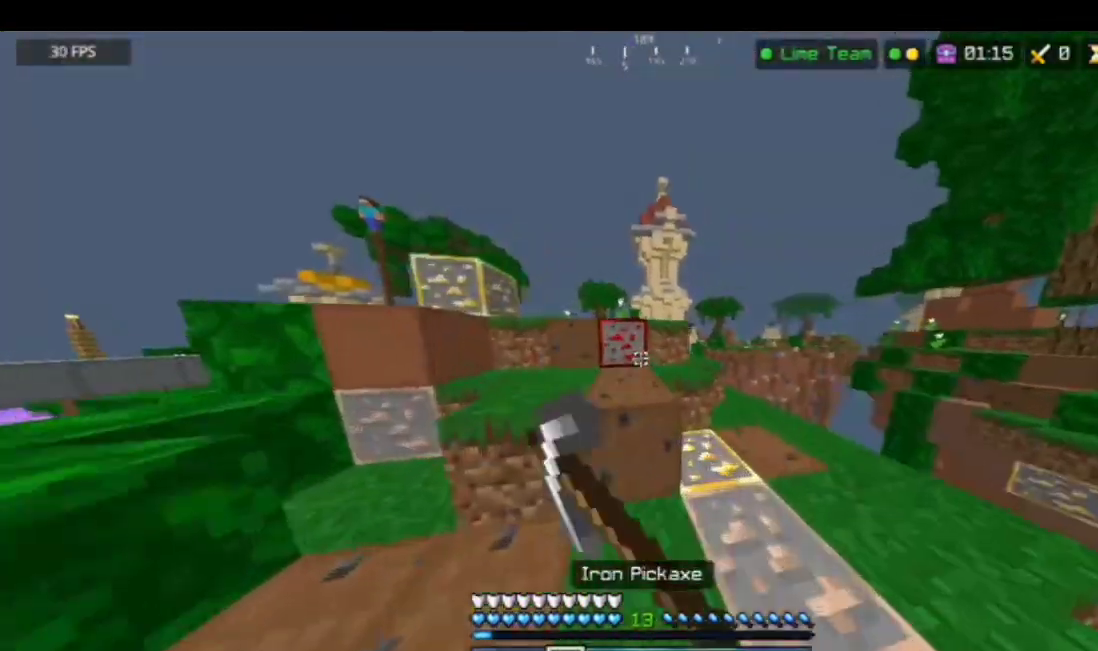
{"keys": [], "mouse": ["left"], "events": [[34, "w", "up"], [167, "a", "down"], [267, "a", "up"]]}